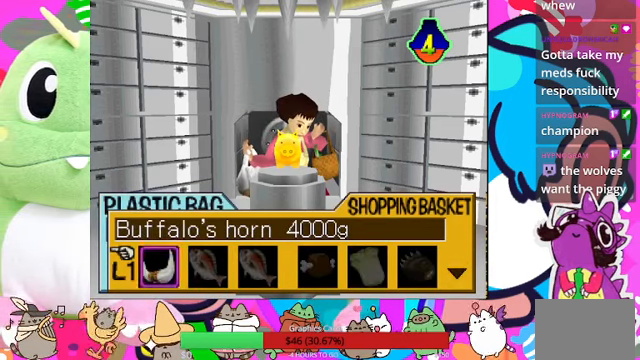
Gameplay with a controller (PlayStation layout); each line is a JSON object with the inputs held at the frame after it. "events" lists button and stick changes between this image and that frame as [ms after this image, input, new state], when the widget could be followed in between. Not read: L3 R3.
{"buttons": [], "left_stick": "center", "right_stick": "center", "events": []}
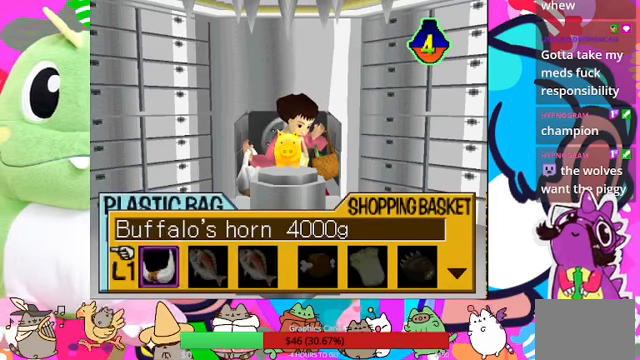
{"buttons": [], "left_stick": "center", "right_stick": "center", "events": [[167, "DPAD_UP", "down"], [300, "DPAD_UP", "up"]]}
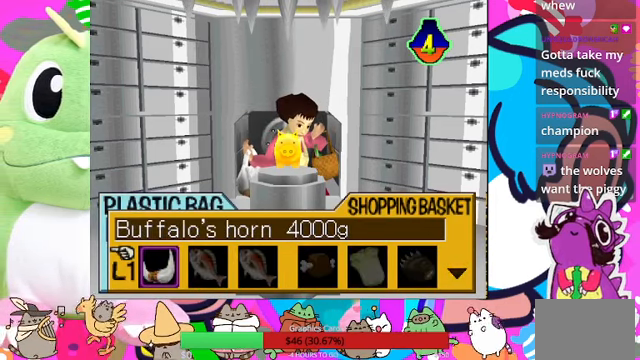
{"buttons": [], "left_stick": "center", "right_stick": "center", "events": [[133, "DPAD_RIGHT", "down"], [267, "DPAD_RIGHT", "up"]]}
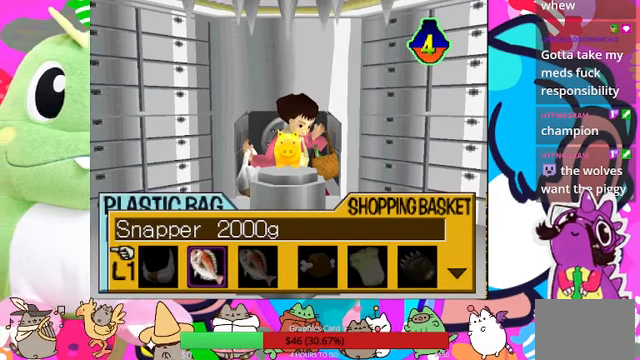
{"buttons": ["CROSS"], "left_stick": "center", "right_stick": "center", "events": [[200, "DPAD_LEFT", "down"], [300, "DPAD_LEFT", "up"], [500, "CROSS", "down"]]}
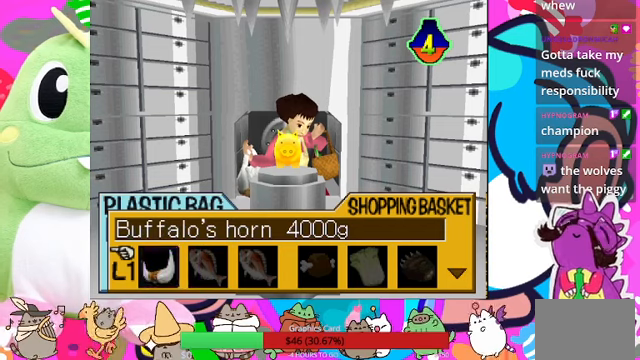
{"buttons": [], "left_stick": "center", "right_stick": "center", "events": [[166, "CROSS", "up"]]}
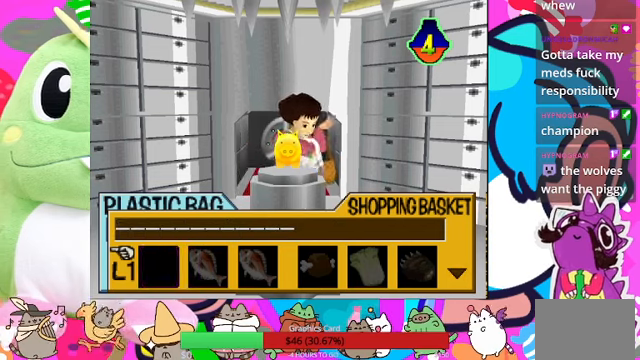
{"buttons": [], "left_stick": "center", "right_stick": "center", "events": []}
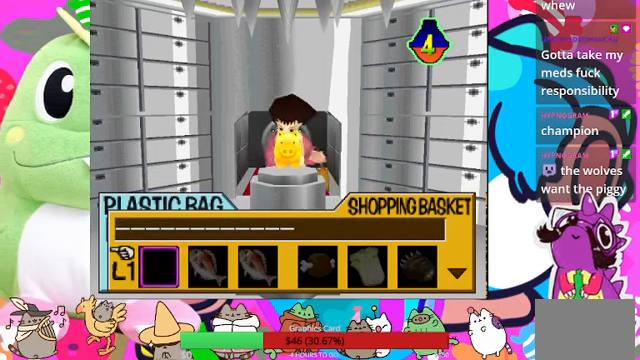
{"buttons": [], "left_stick": "center", "right_stick": "center", "events": []}
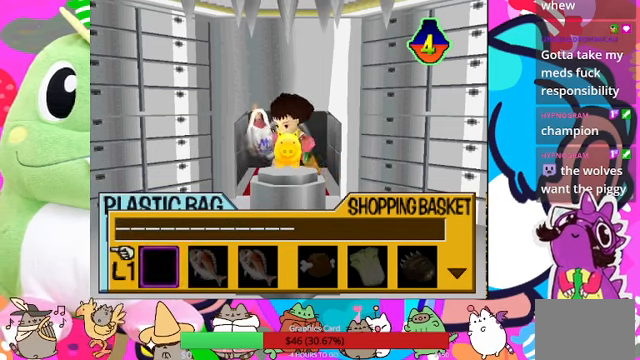
{"buttons": [], "left_stick": "center", "right_stick": "center", "events": []}
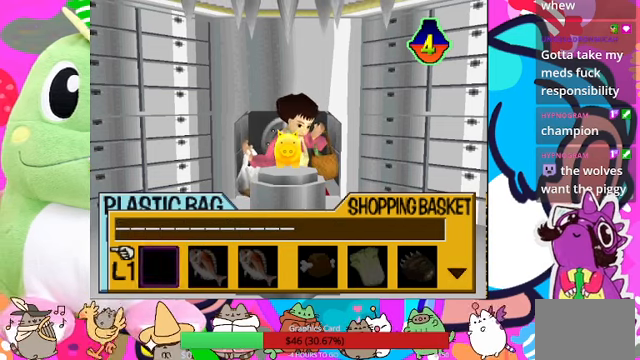
{"buttons": ["DPAD_RIGHT"], "left_stick": "center", "right_stick": "center", "events": [[33, "DPAD_RIGHT", "down"], [166, "DPAD_RIGHT", "up"], [500, "DPAD_RIGHT", "down"]]}
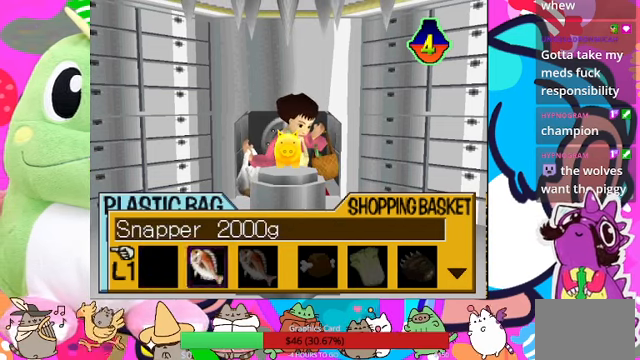
{"buttons": ["CROSS"], "left_stick": "center", "right_stick": "center", "events": [[133, "DPAD_RIGHT", "up"], [400, "CROSS", "down"]]}
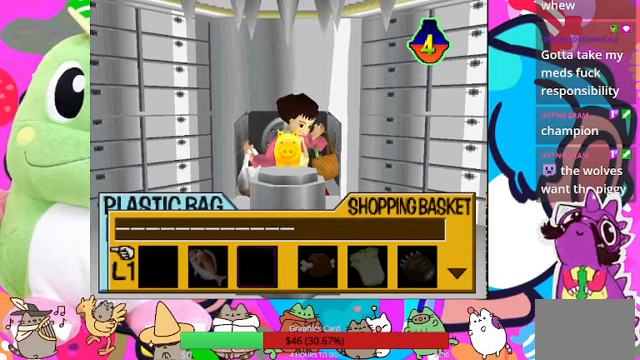
{"buttons": [], "left_stick": "center", "right_stick": "center", "events": [[66, "CROSS", "up"]]}
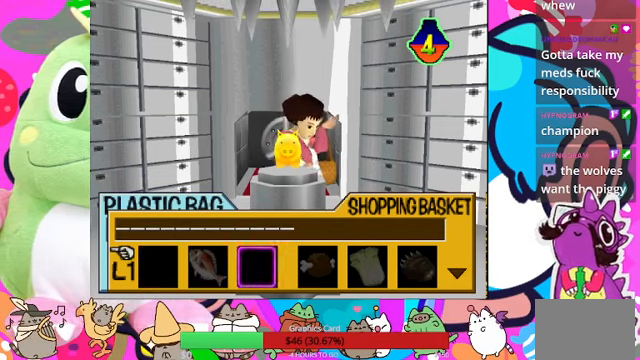
{"buttons": [], "left_stick": "center", "right_stick": "center", "events": []}
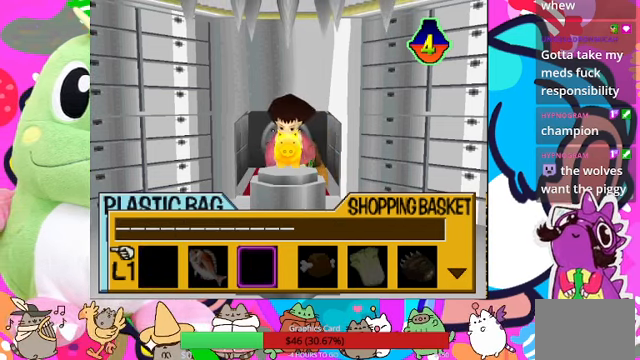
{"buttons": [], "left_stick": "center", "right_stick": "center", "events": [[333, "DPAD_RIGHT", "down"], [500, "DPAD_RIGHT", "up"]]}
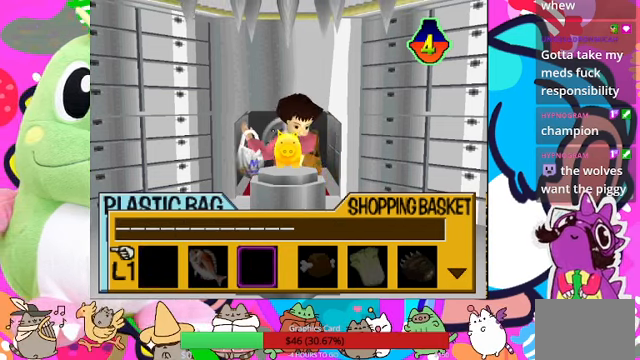
{"buttons": [], "left_stick": "center", "right_stick": "center", "events": [[200, "DPAD_RIGHT", "down"], [366, "DPAD_RIGHT", "up"]]}
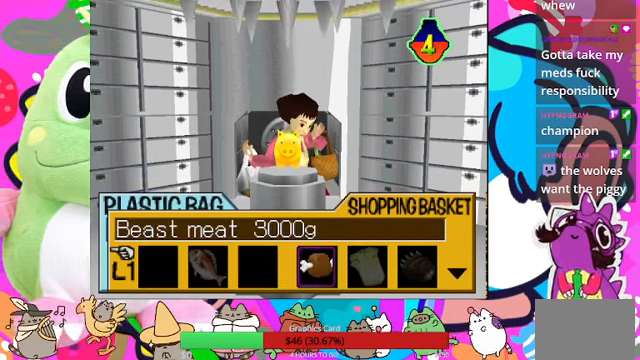
{"buttons": [], "left_stick": "center", "right_stick": "center", "events": [[234, "SQUARE", "down"], [400, "SQUARE", "up"]]}
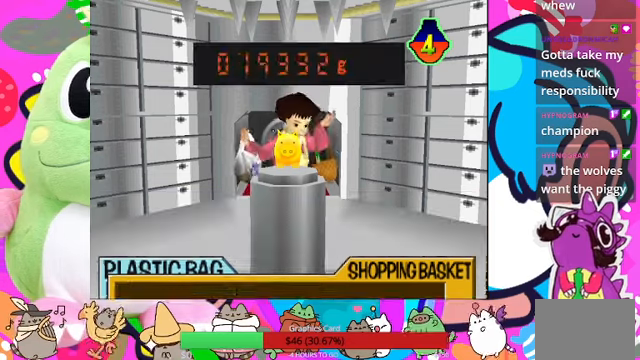
{"buttons": [], "left_stick": "center", "right_stick": "center", "events": []}
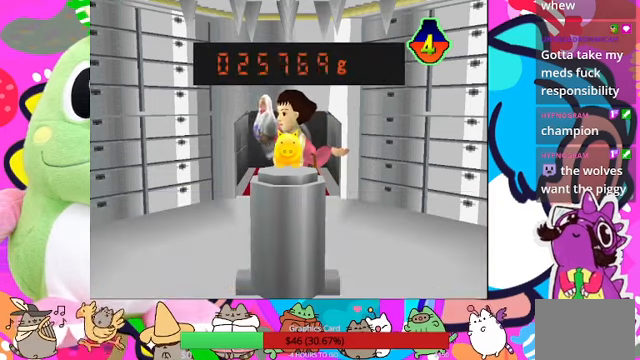
{"buttons": [], "left_stick": "center", "right_stick": "center", "events": []}
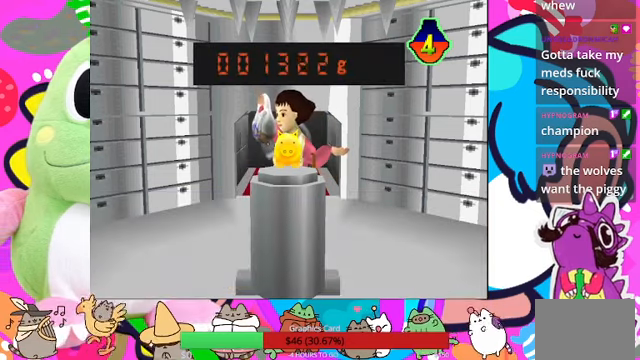
{"buttons": [], "left_stick": "center", "right_stick": "center", "events": []}
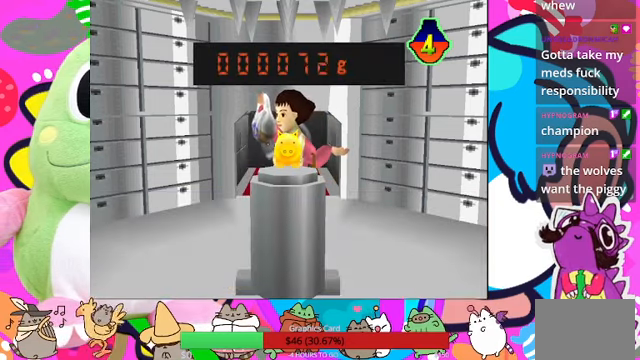
{"buttons": [], "left_stick": "center", "right_stick": "center", "events": []}
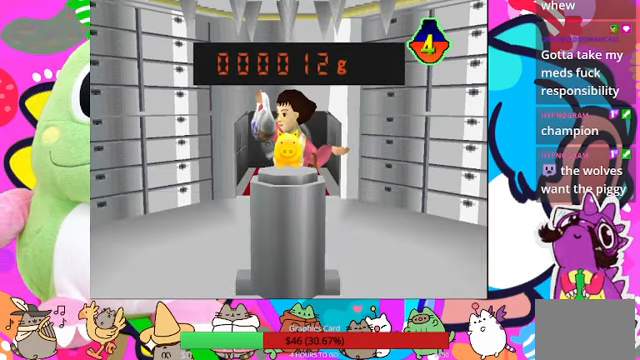
{"buttons": [], "left_stick": "center", "right_stick": "center", "events": []}
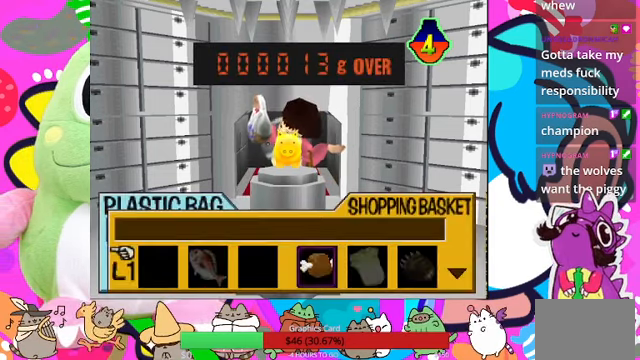
{"buttons": [], "left_stick": "center", "right_stick": "center", "events": []}
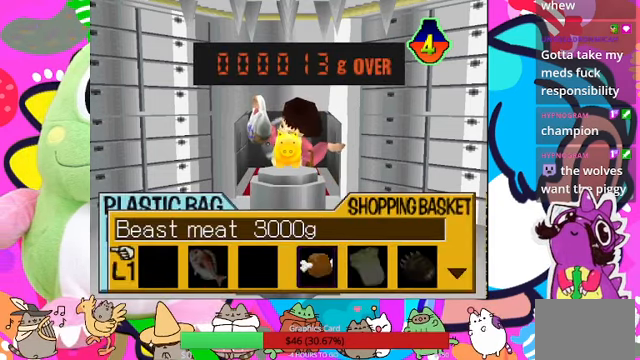
{"buttons": [], "left_stick": "center", "right_stick": "center", "events": []}
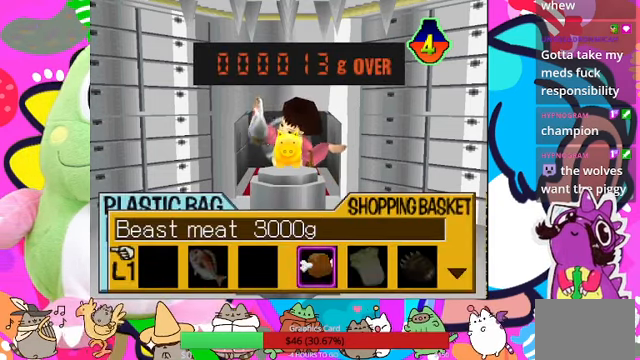
{"buttons": [], "left_stick": "center", "right_stick": "center", "events": [[167, "DPAD_LEFT", "down"], [234, "DPAD_LEFT", "up"]]}
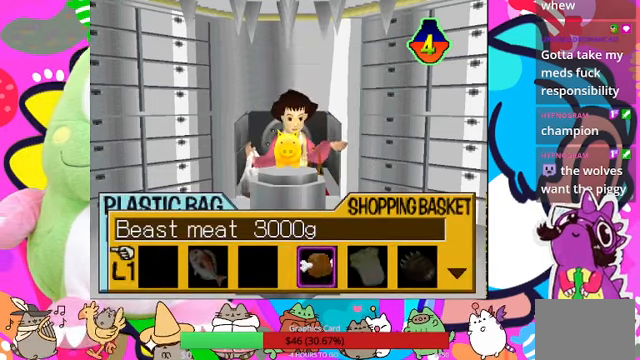
{"buttons": [], "left_stick": "center", "right_stick": "center", "events": [[67, "DPAD_LEFT", "down"], [167, "DPAD_LEFT", "up"]]}
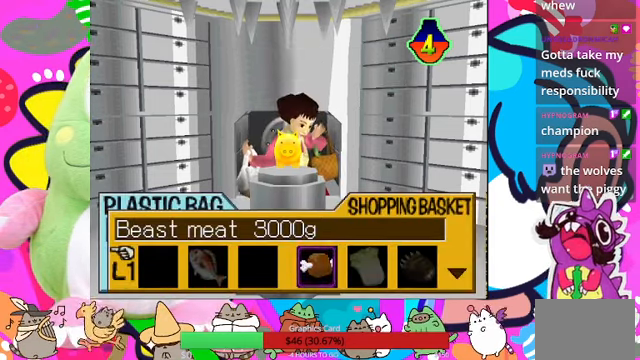
{"buttons": [], "left_stick": "center", "right_stick": "center", "events": []}
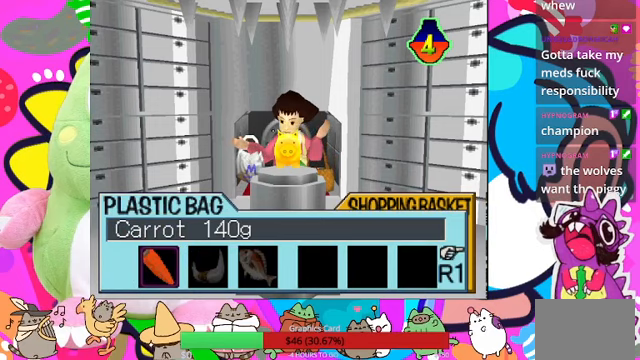
{"buttons": [], "left_stick": "center", "right_stick": "center", "events": [[233, "DPAD_RIGHT", "down"], [367, "DPAD_RIGHT", "up"]]}
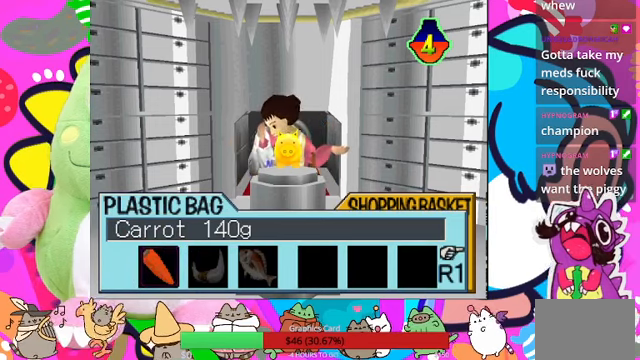
{"buttons": ["DPAD_RIGHT"], "left_stick": "center", "right_stick": "center", "events": [[100, "DPAD_RIGHT", "down"], [233, "DPAD_RIGHT", "up"], [467, "DPAD_RIGHT", "down"]]}
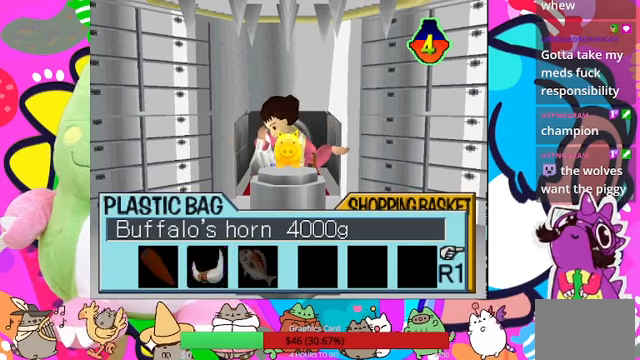
{"buttons": [], "left_stick": "center", "right_stick": "center", "events": [[100, "DPAD_RIGHT", "up"], [333, "DPAD_LEFT", "down"], [433, "DPAD_LEFT", "up"]]}
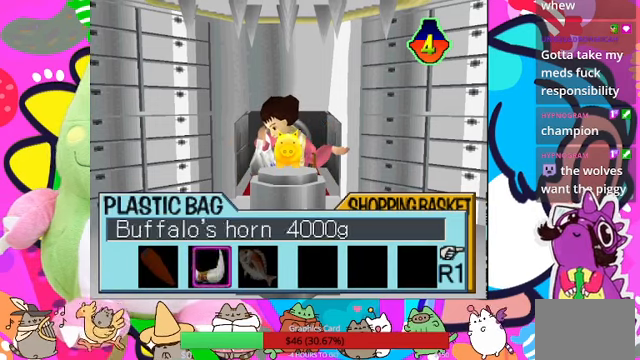
{"buttons": [], "left_stick": "center", "right_stick": "center", "events": [[33, "DPAD_LEFT", "down"], [167, "DPAD_LEFT", "up"]]}
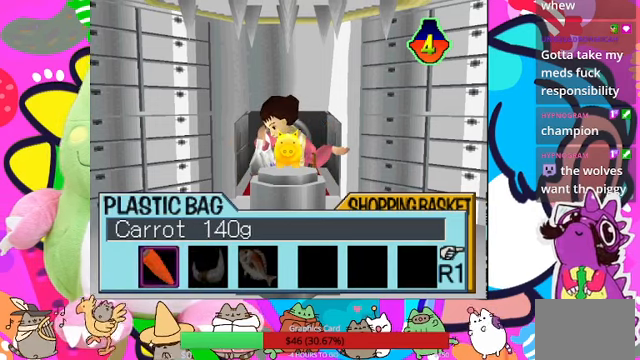
{"buttons": [], "left_stick": "center", "right_stick": "center", "events": [[133, "CROSS", "down"], [267, "CROSS", "up"]]}